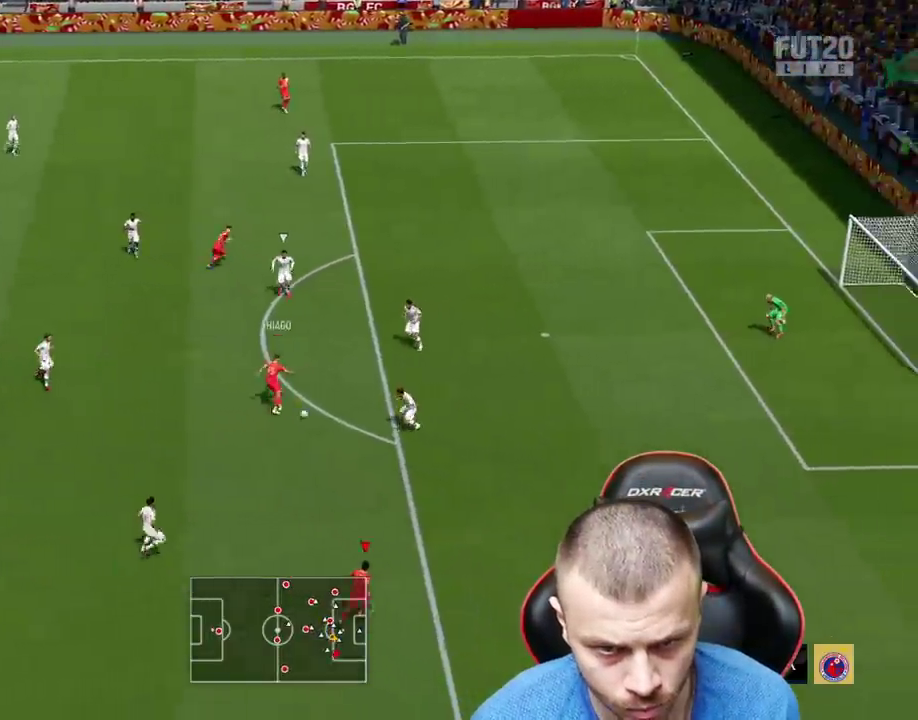
Gameplay with a controller (PlayStation layout); each line is a JSON object with the inputs held at the frame after it. "events" lists button and stick changes between this image and that frame as [ms after this image, input, new state], when the widget could be followed in between.
{"buttons": ["R2"], "left_stick": "up-right", "right_stick": "center", "events": [[66, "L3", "up"], [100, "left_stick", "right"], [267, "left_stick", "up-right"]]}
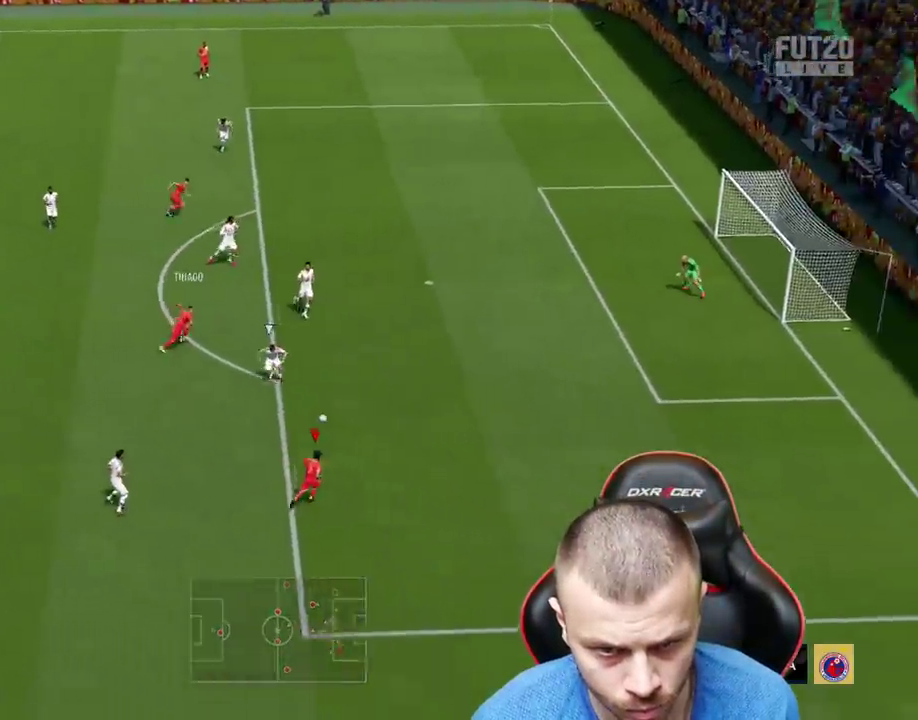
{"buttons": ["CIRCLE", "L3"], "left_stick": "up-right", "right_stick": "center", "events": [[134, "R2", "up"], [451, "CIRCLE", "down"], [451, "L3", "down"]]}
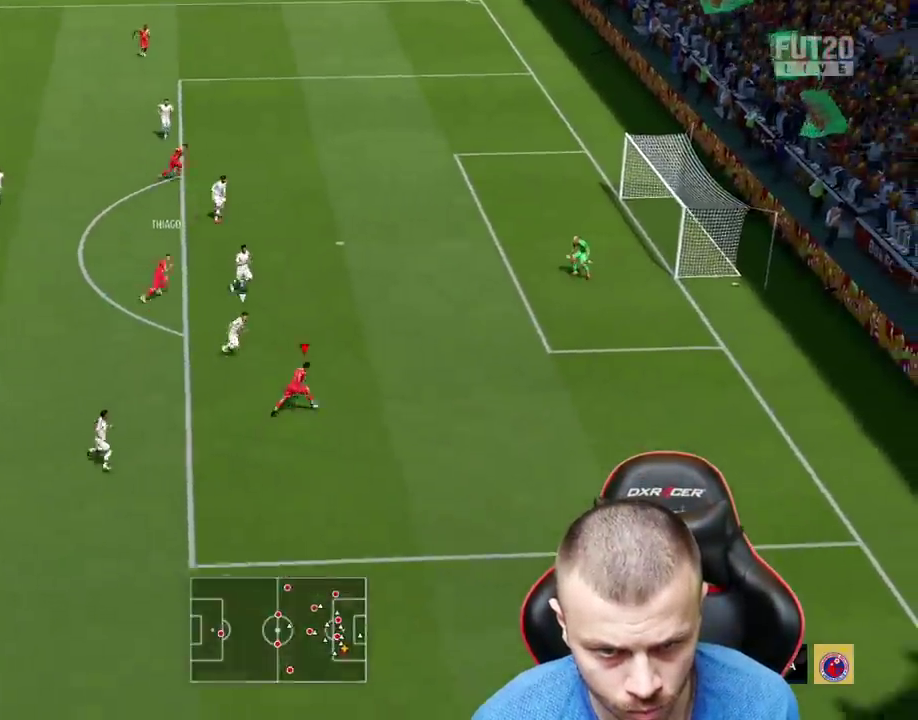
{"buttons": ["L3"], "left_stick": "up", "right_stick": "center", "events": [[16, "left_stick", "up"], [166, "CIRCLE", "up"]]}
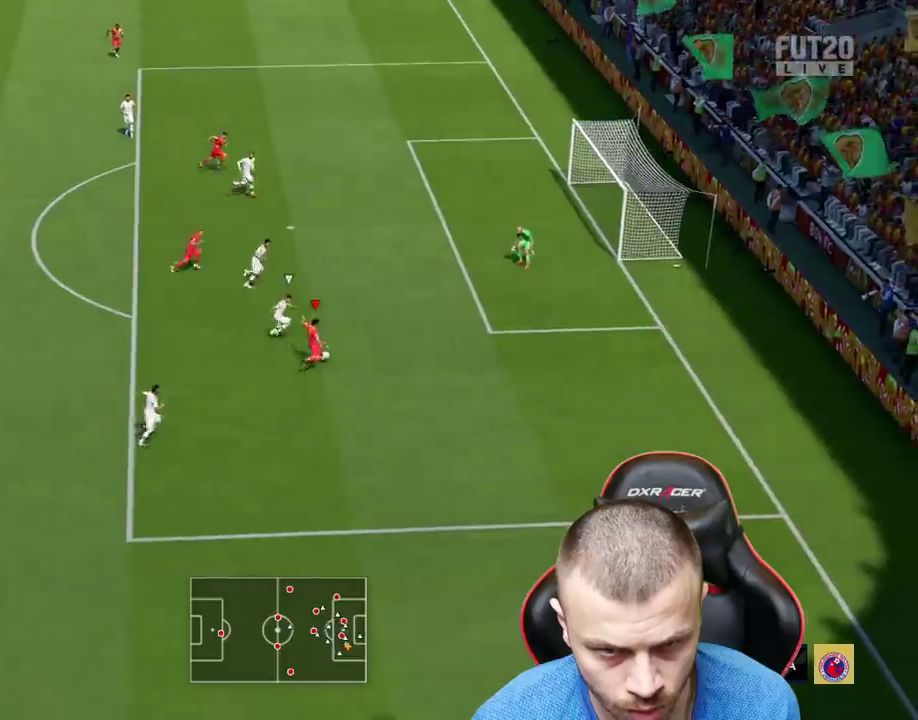
{"buttons": ["L3"], "left_stick": "up", "right_stick": "center", "events": []}
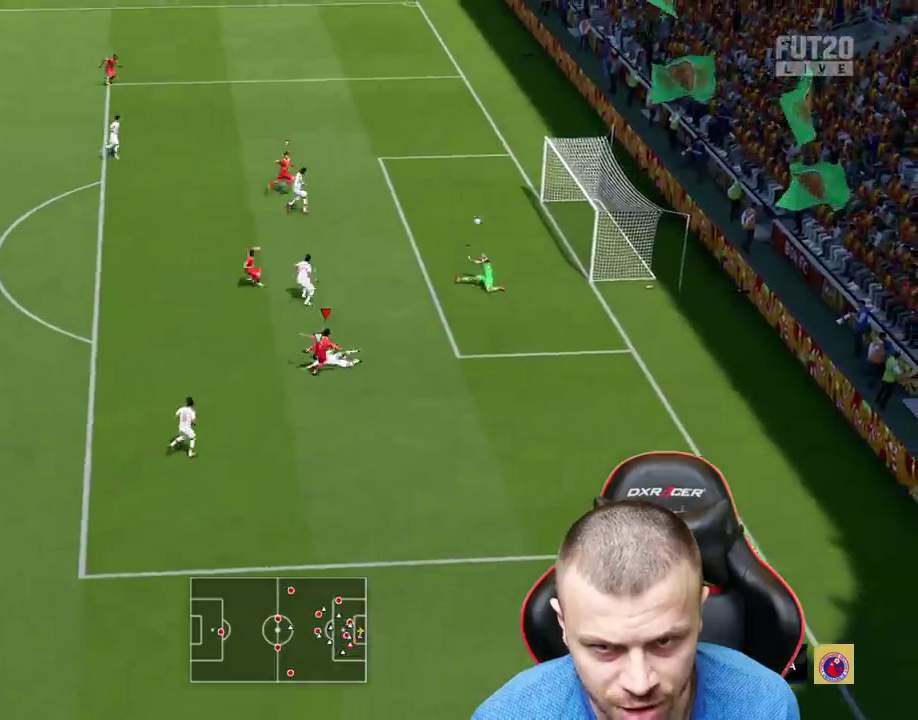
{"buttons": [], "left_stick": "center", "right_stick": "center", "events": [[300, "L3", "up"], [400, "left_stick", "center"]]}
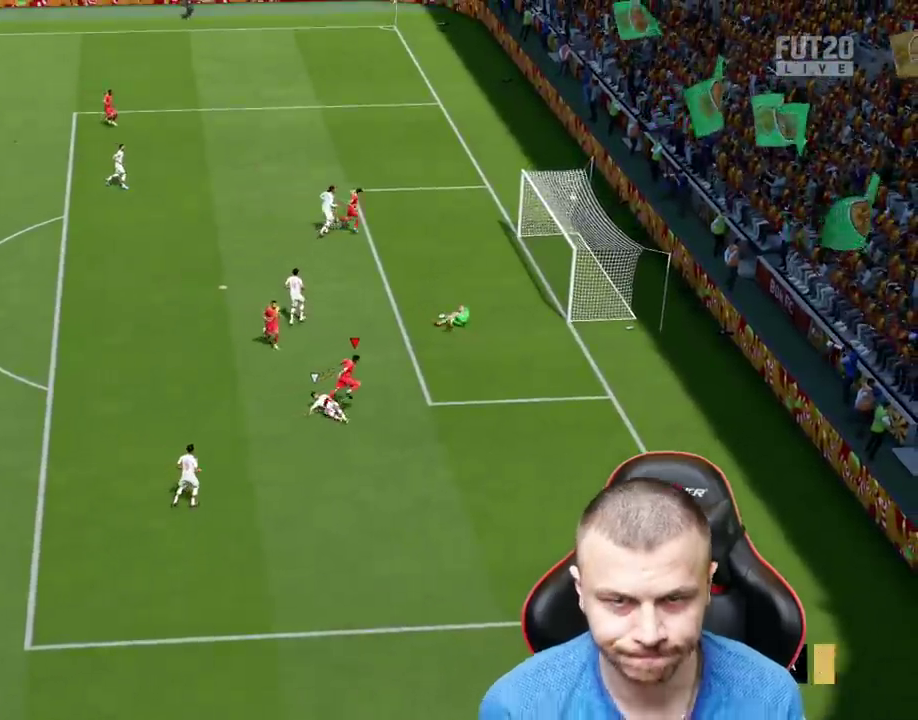
{"buttons": [], "left_stick": "center", "right_stick": "center", "events": []}
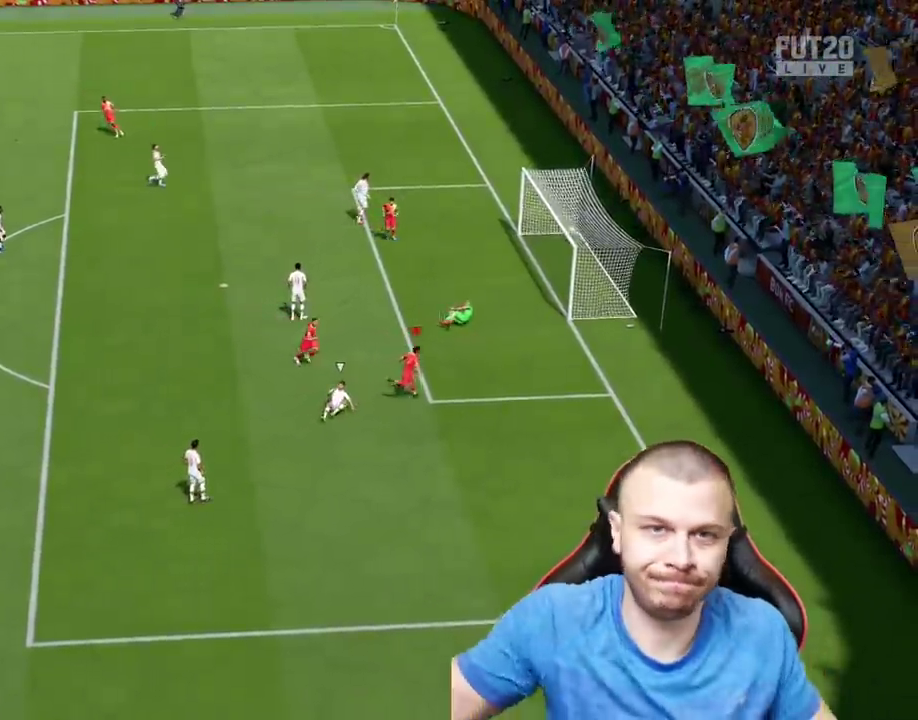
{"buttons": [], "left_stick": "center", "right_stick": "center", "events": []}
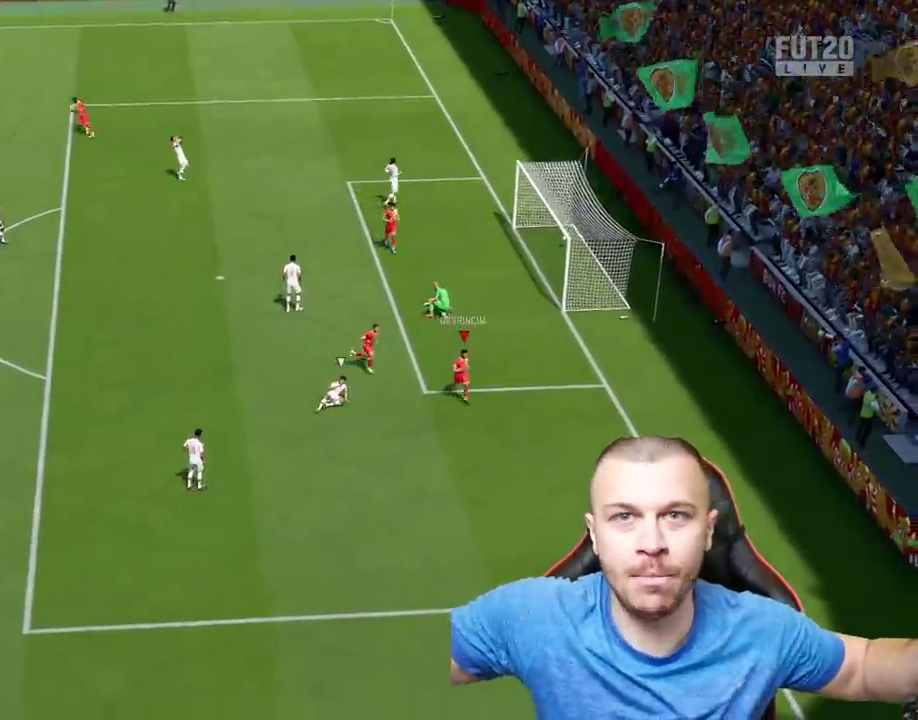
{"buttons": ["L2", "R2"], "left_stick": "down-right", "right_stick": "center", "events": [[501, "L2", "down"], [501, "R2", "down"], [501, "left_stick", "down-right"]]}
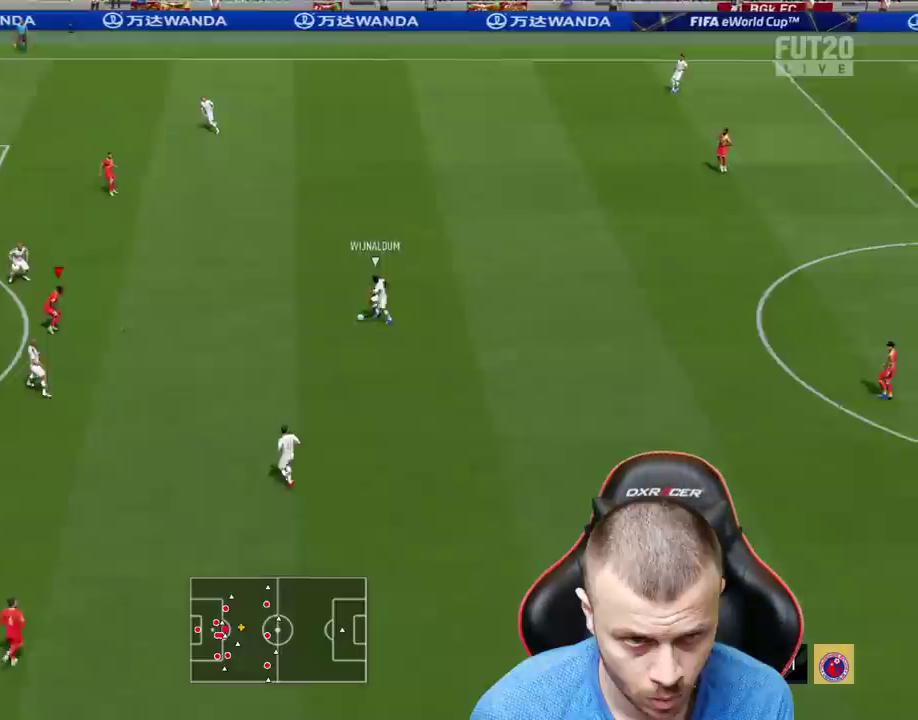
{"buttons": ["L2", "R2"], "left_stick": "down", "right_stick": "center", "events": [[250, "left_stick", "down"]]}
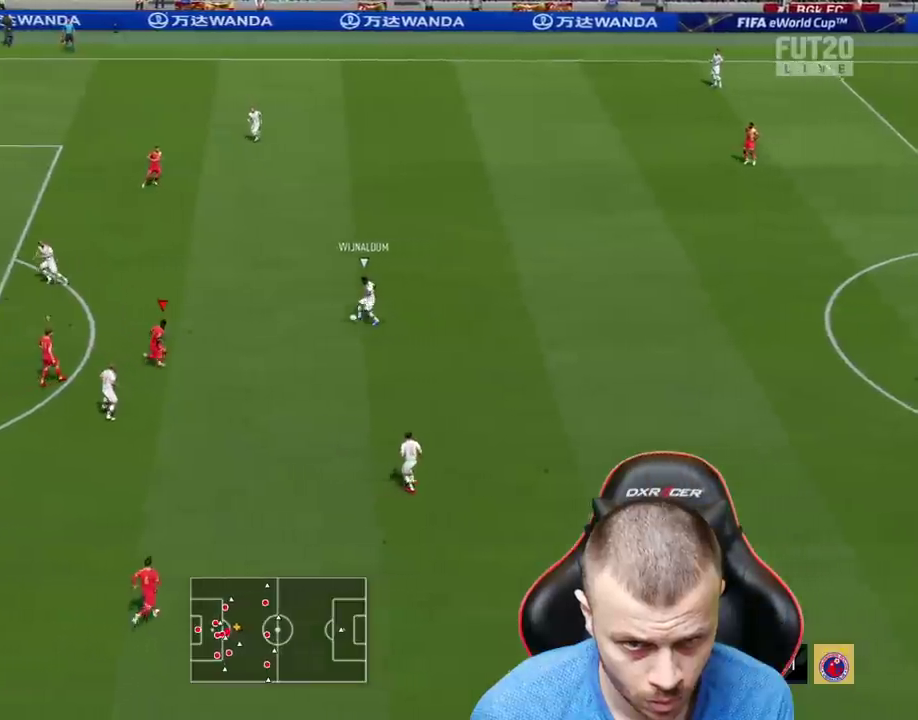
{"buttons": ["L1", "L2", "R2"], "left_stick": "up-left", "right_stick": "center", "events": [[33, "left_stick", "down-left"], [401, "L1", "down"], [401, "left_stick", "up-left"]]}
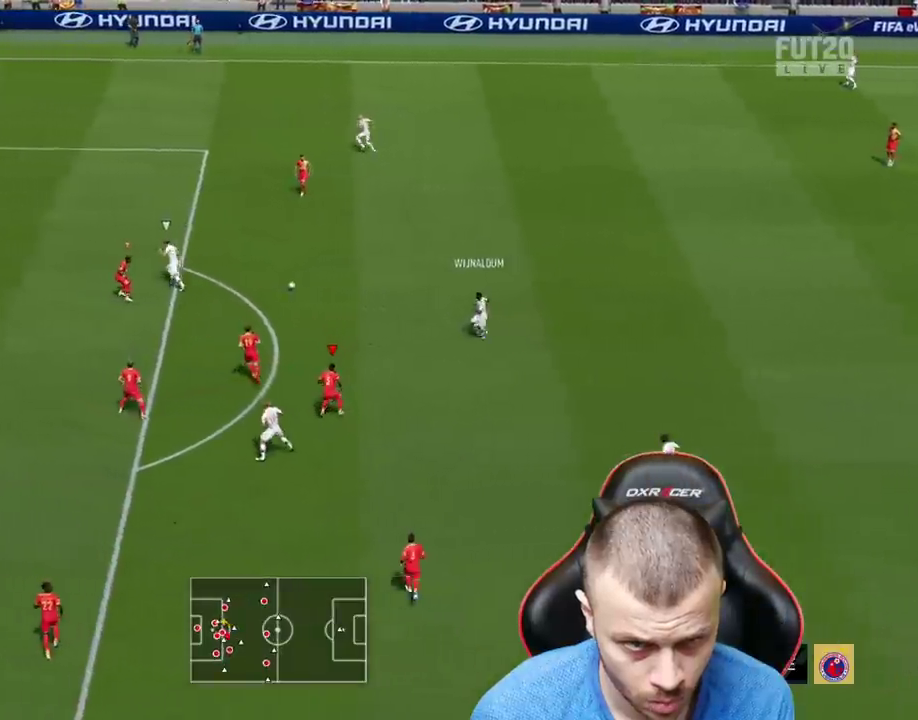
{"buttons": ["R2"], "left_stick": "up-left", "right_stick": "center", "events": [[50, "L1", "up"], [166, "L2", "up"]]}
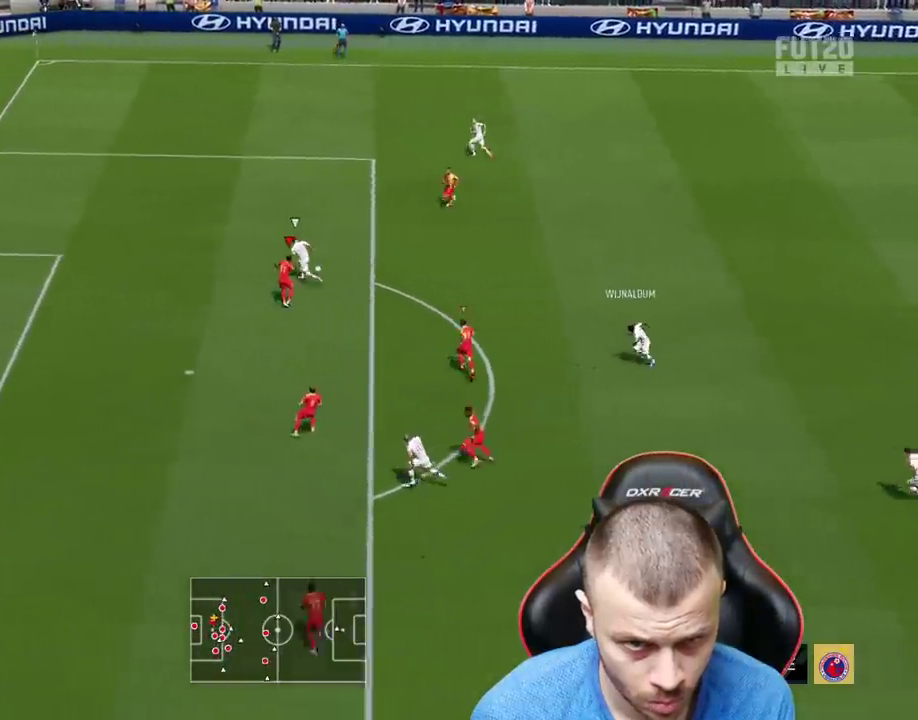
{"buttons": ["R2"], "left_stick": "up-left", "right_stick": "center", "events": []}
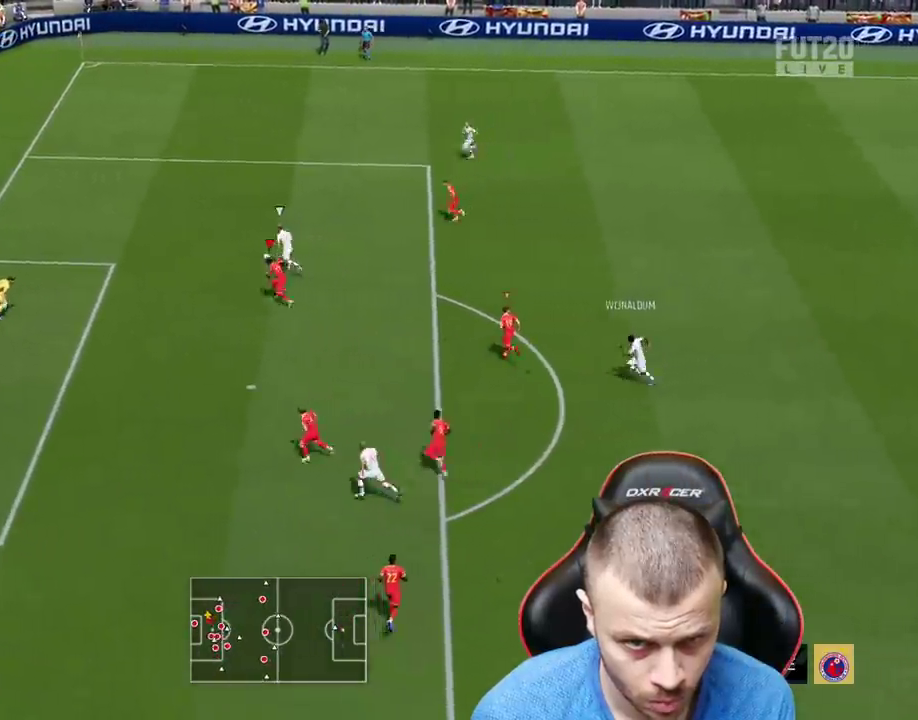
{"buttons": ["L2", "R1"], "left_stick": "up-left", "right_stick": "center", "events": [[66, "R2", "up"], [116, "L2", "down"], [166, "R1", "down"]]}
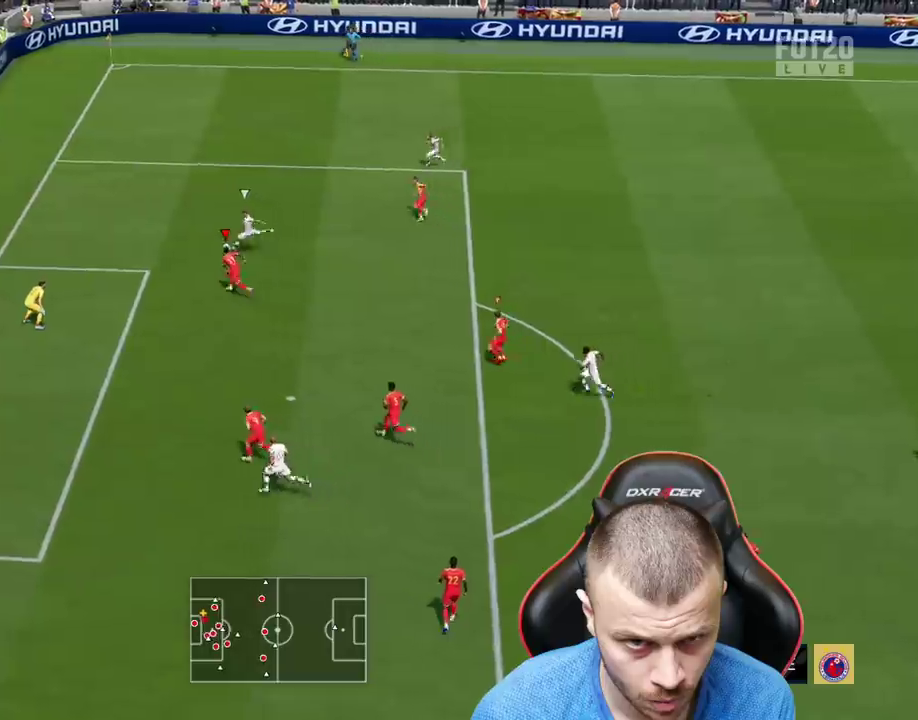
{"buttons": ["L2", "R1", "R2"], "left_stick": "up-left", "right_stick": "center", "events": [[33, "R2", "down"]]}
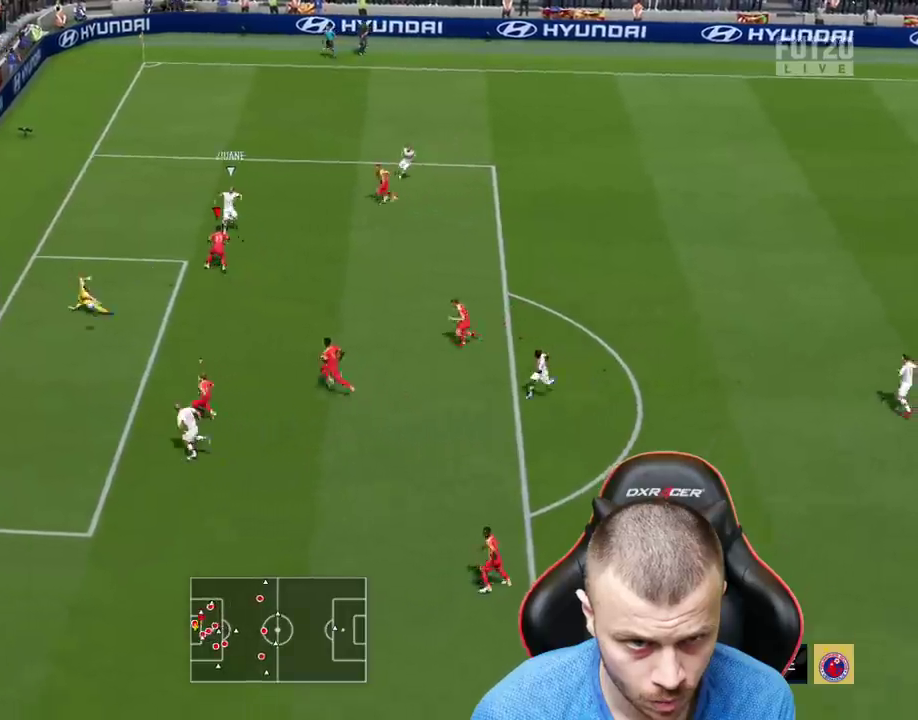
{"buttons": ["L2", "R1", "R2"], "left_stick": "up-left", "right_stick": "center", "events": []}
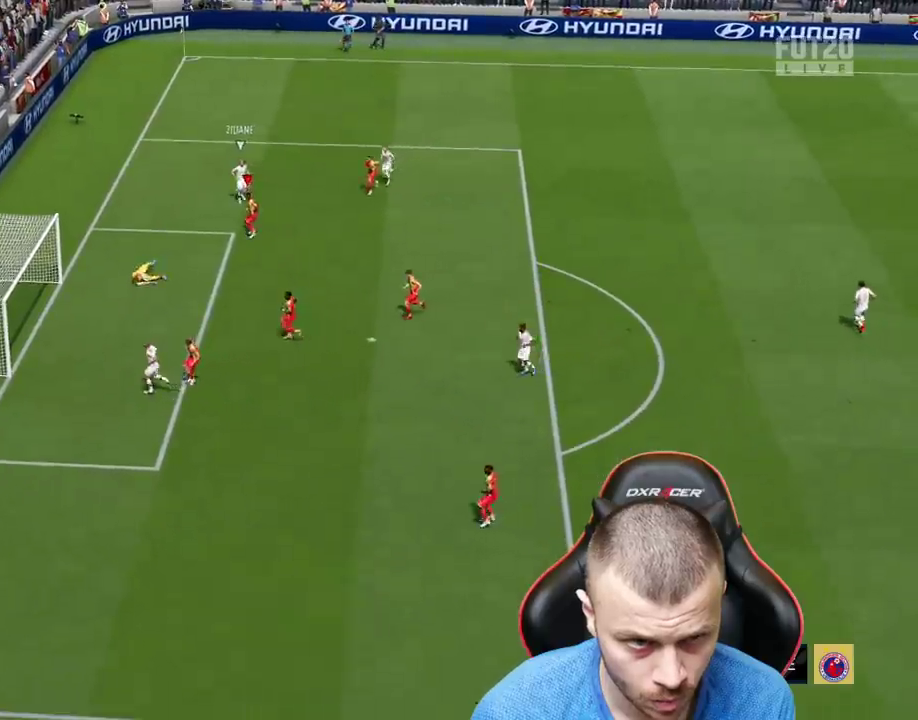
{"buttons": [], "left_stick": "center", "right_stick": "center", "events": [[200, "R1", "up"], [250, "left_stick", "center"], [384, "R2", "up"], [417, "L2", "up"]]}
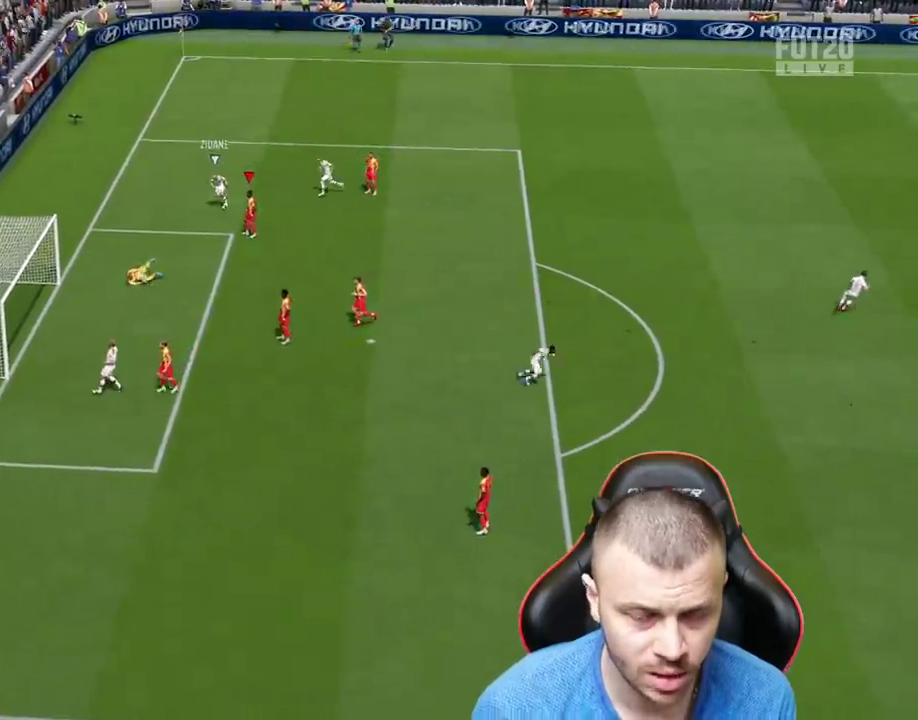
{"buttons": [], "left_stick": "center", "right_stick": "center", "events": []}
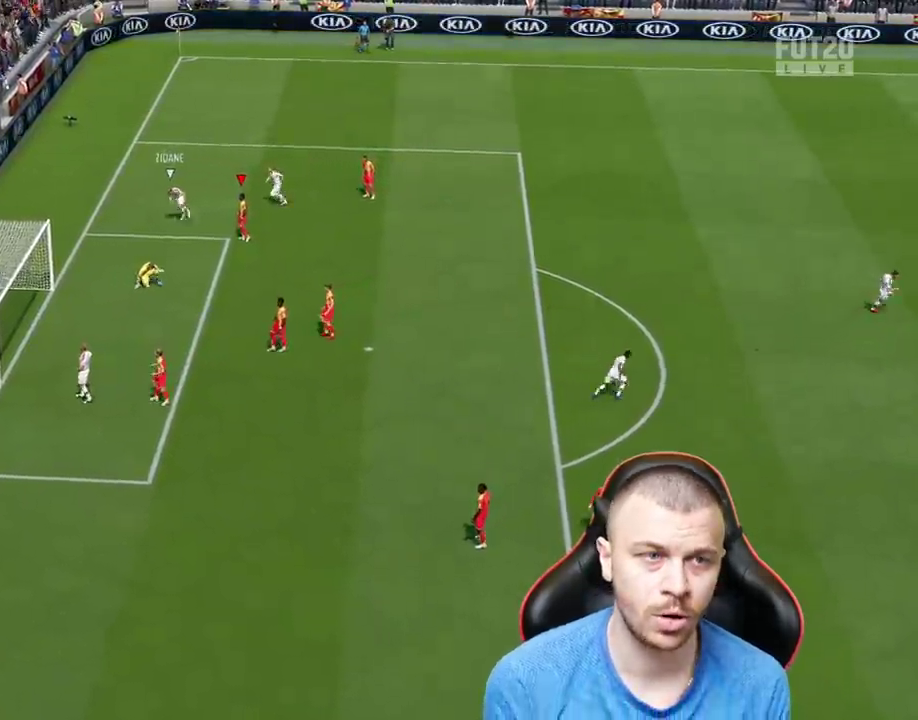
{"buttons": [], "left_stick": "center", "right_stick": "center", "events": []}
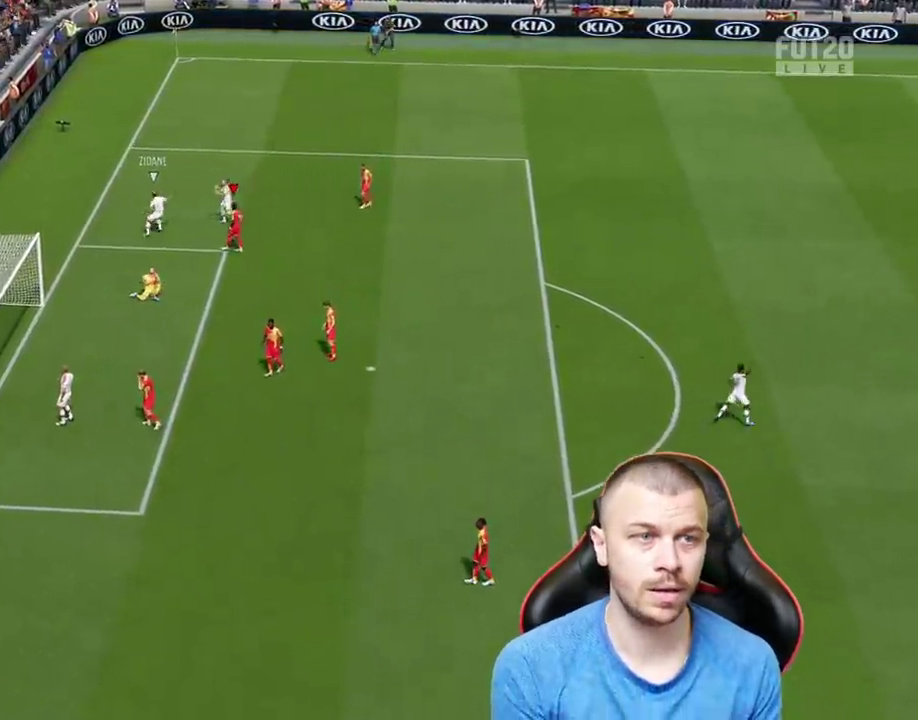
{"buttons": [], "left_stick": "center", "right_stick": "center", "events": []}
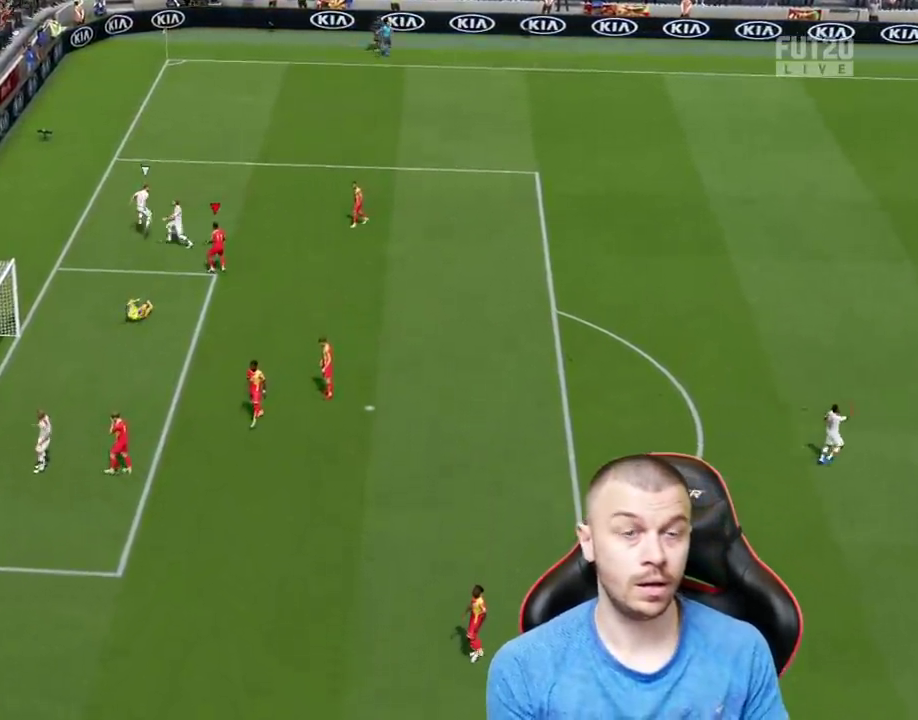
{"buttons": [], "left_stick": "center", "right_stick": "center", "events": []}
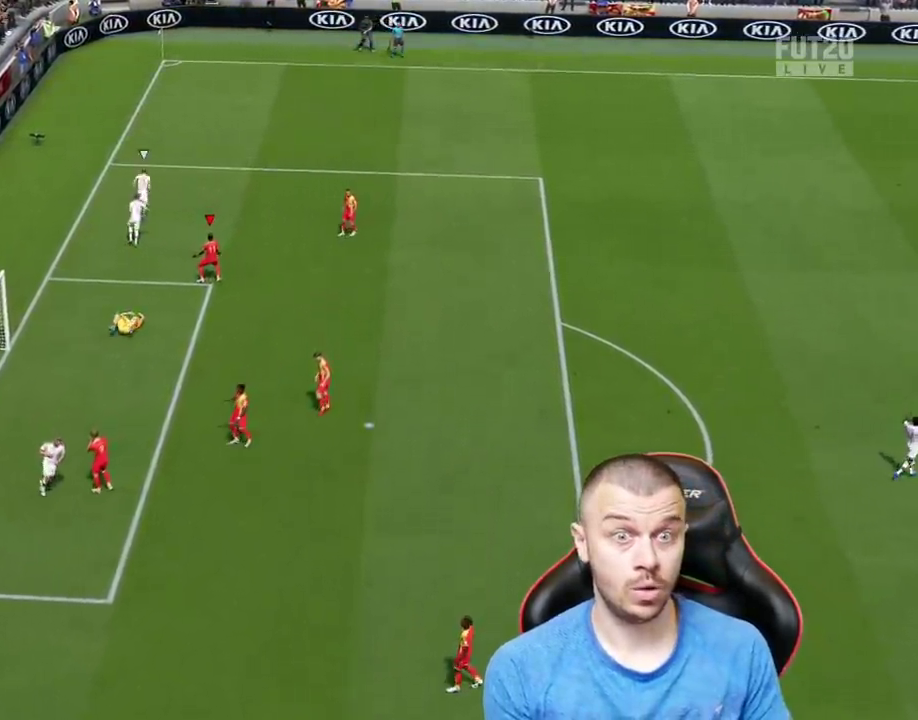
{"buttons": [], "left_stick": "center", "right_stick": "center", "events": []}
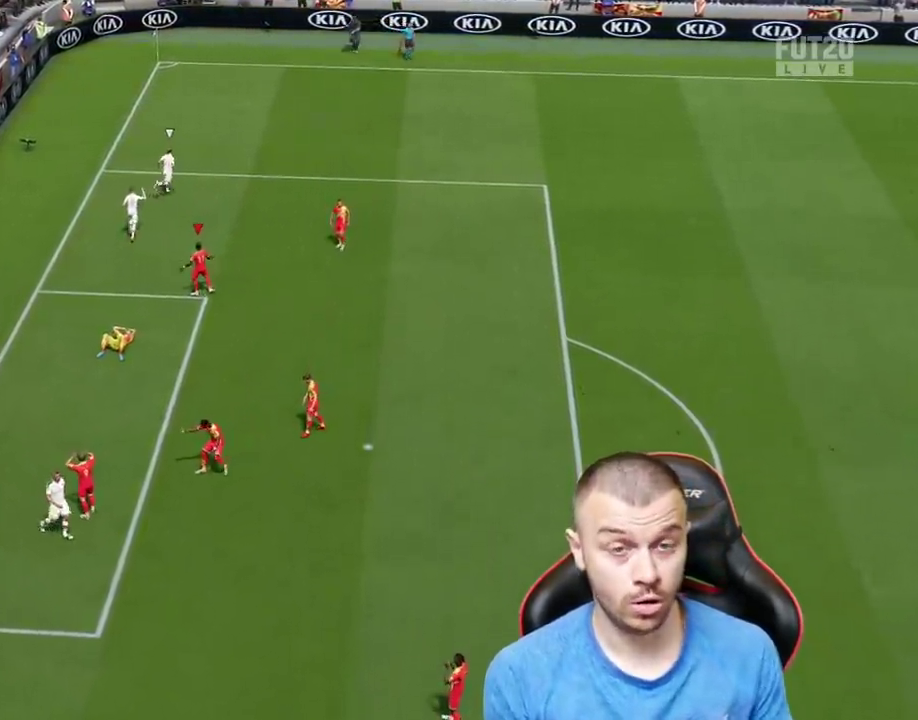
{"buttons": [], "left_stick": "center", "right_stick": "center", "events": []}
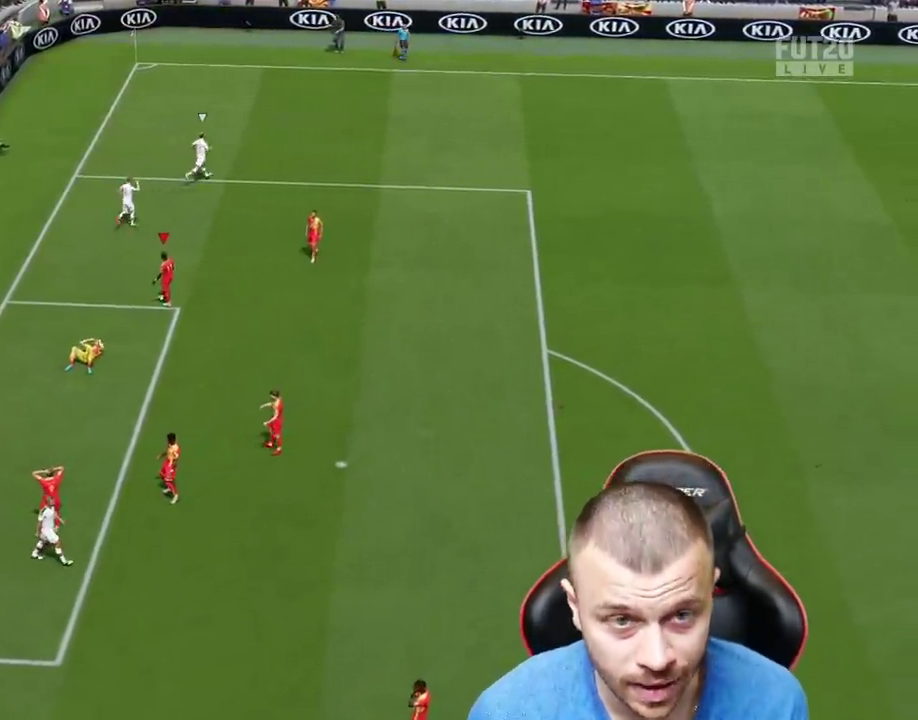
{"buttons": [], "left_stick": "center", "right_stick": "center", "events": []}
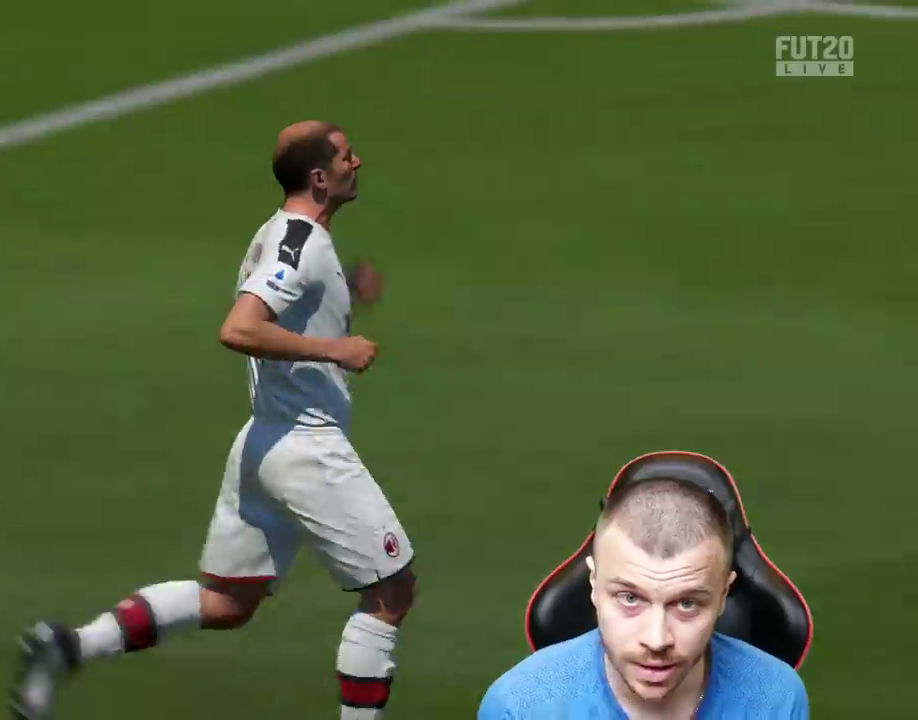
{"buttons": [], "left_stick": "center", "right_stick": "center", "events": []}
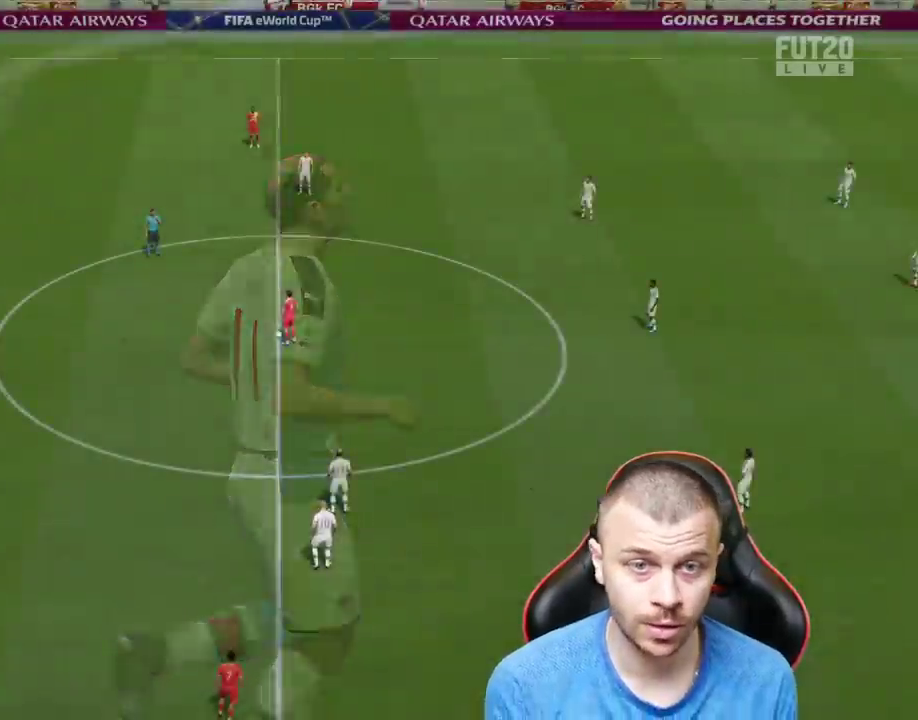
{"buttons": ["R2"], "left_stick": "right", "right_stick": "center", "events": [[333, "left_stick", "left"], [350, "L1", "down"], [383, "CROSS", "down"], [450, "CROSS", "up"], [450, "L1", "up"], [450, "R2", "down"], [450, "left_stick", "right"]]}
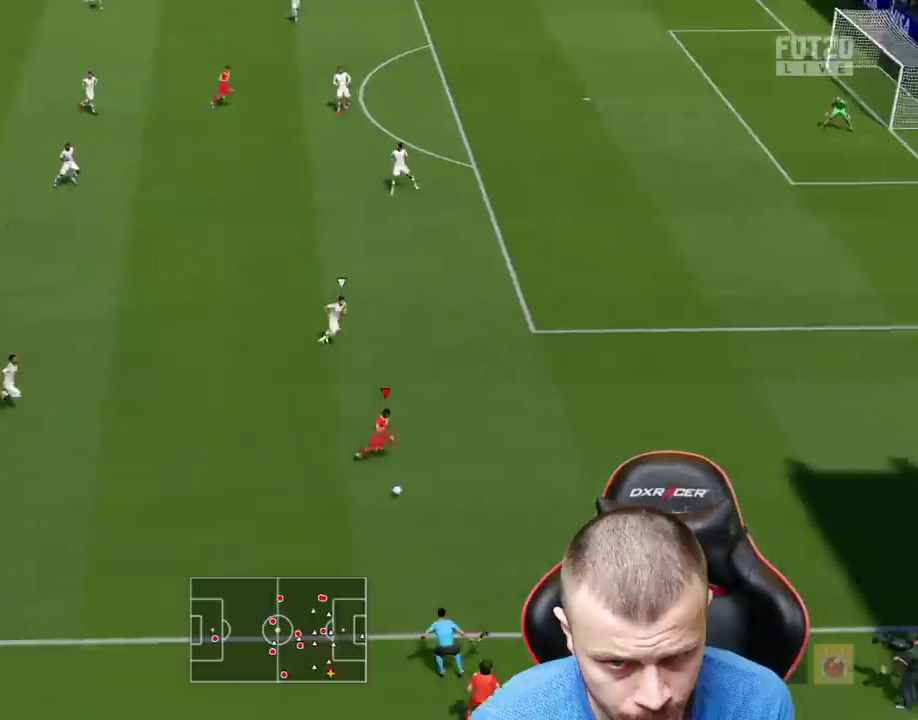
{"buttons": ["R2"], "left_stick": "up-right", "right_stick": "center", "events": [[67, "left_stick", "up-right"]]}
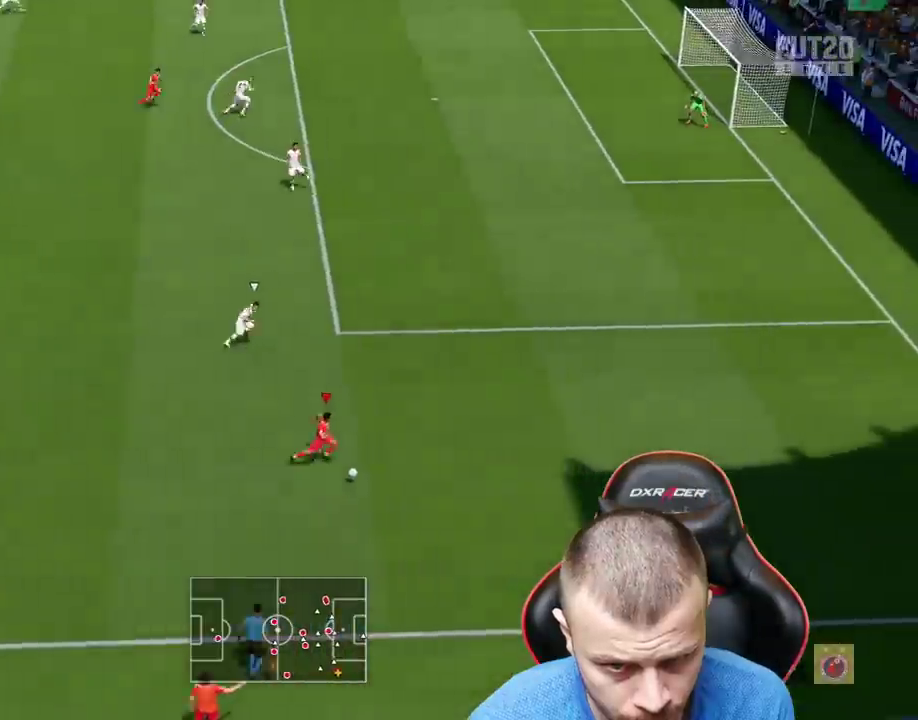
{"buttons": ["R2"], "left_stick": "up-right", "right_stick": "center", "events": []}
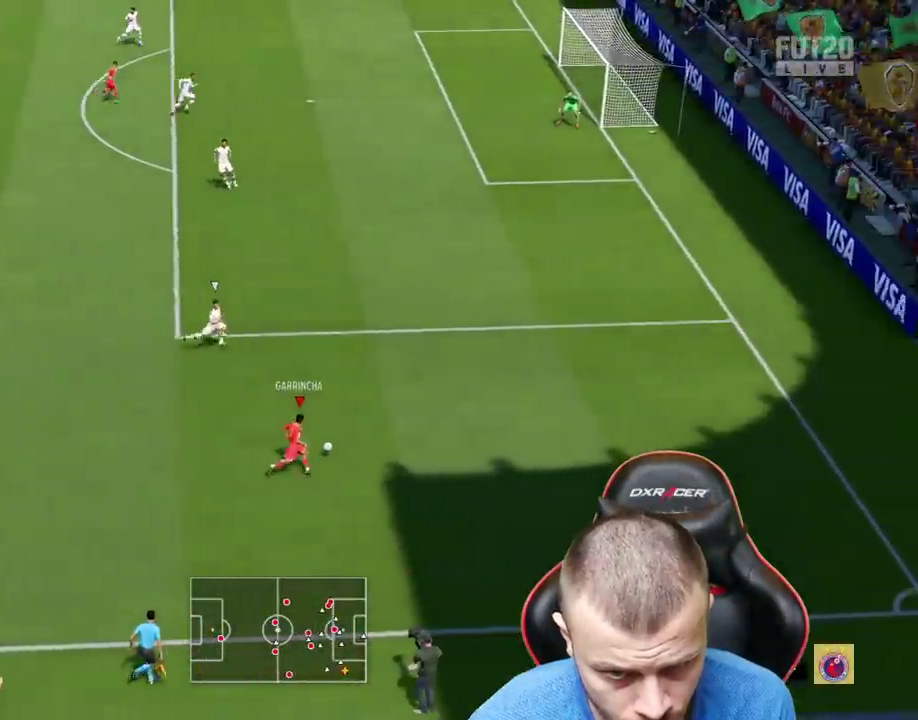
{"buttons": [], "left_stick": "up-right", "right_stick": "up-right", "events": [[100, "R2", "up"], [184, "right_stick", "down-right"], [284, "right_stick", "up-right"], [334, "right_stick", "up"], [484, "right_stick", "up-right"]]}